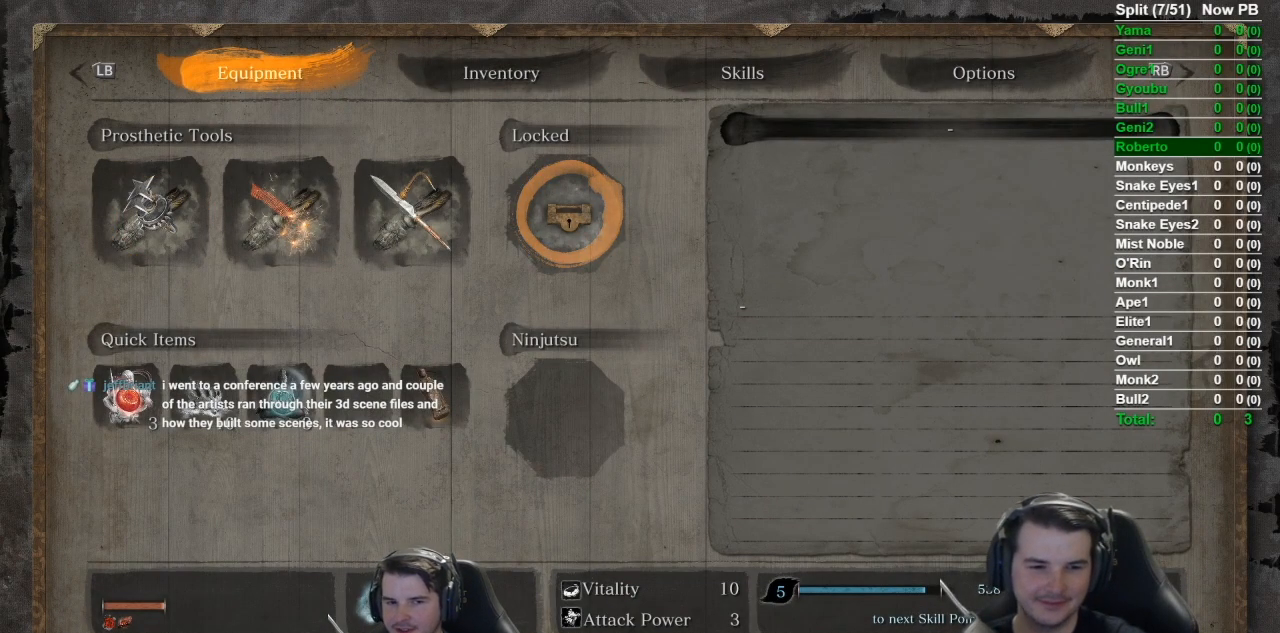
Gameplay with a controller (Xbox layout); each line is a JSON object with the inputs held at the frame after it. "events" lists button and stick changes between this image and that frame as [ms after this image, input, new state], when the widget could be followed in between.
{"buttons": [], "left_stick": "center", "right_stick": "center", "events": []}
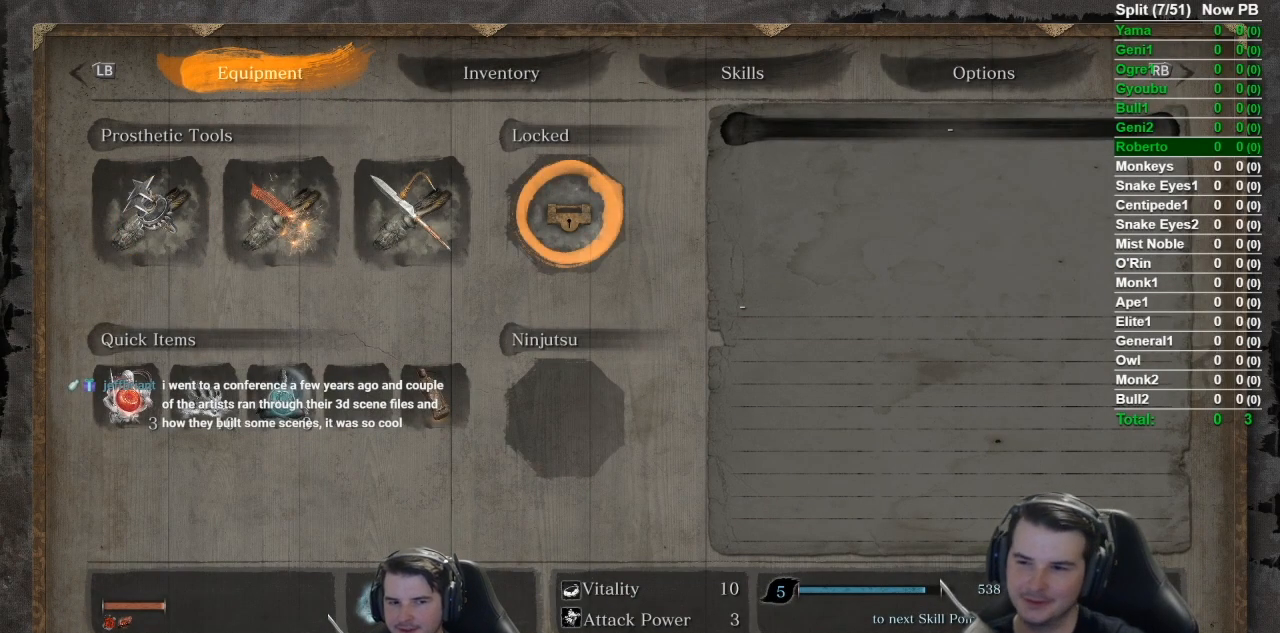
{"buttons": [], "left_stick": "up", "right_stick": "center", "events": [[317, "left_stick", "up"]]}
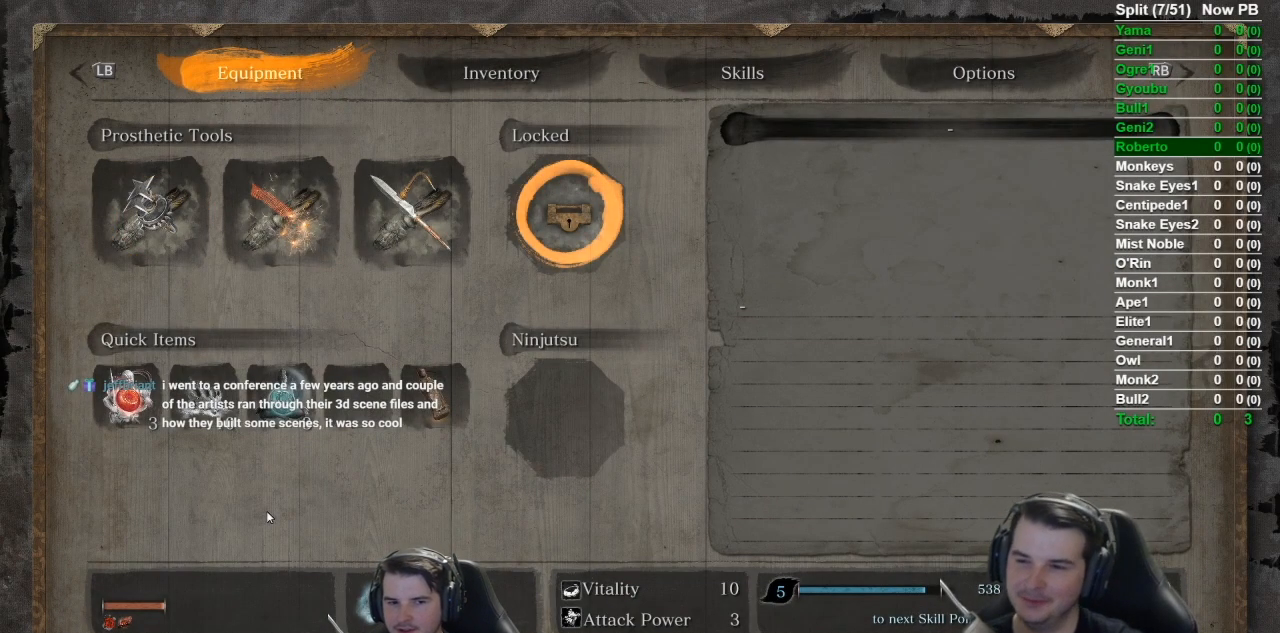
{"buttons": ["B"], "left_stick": "up", "right_stick": "center", "events": [[367, "B", "down"]]}
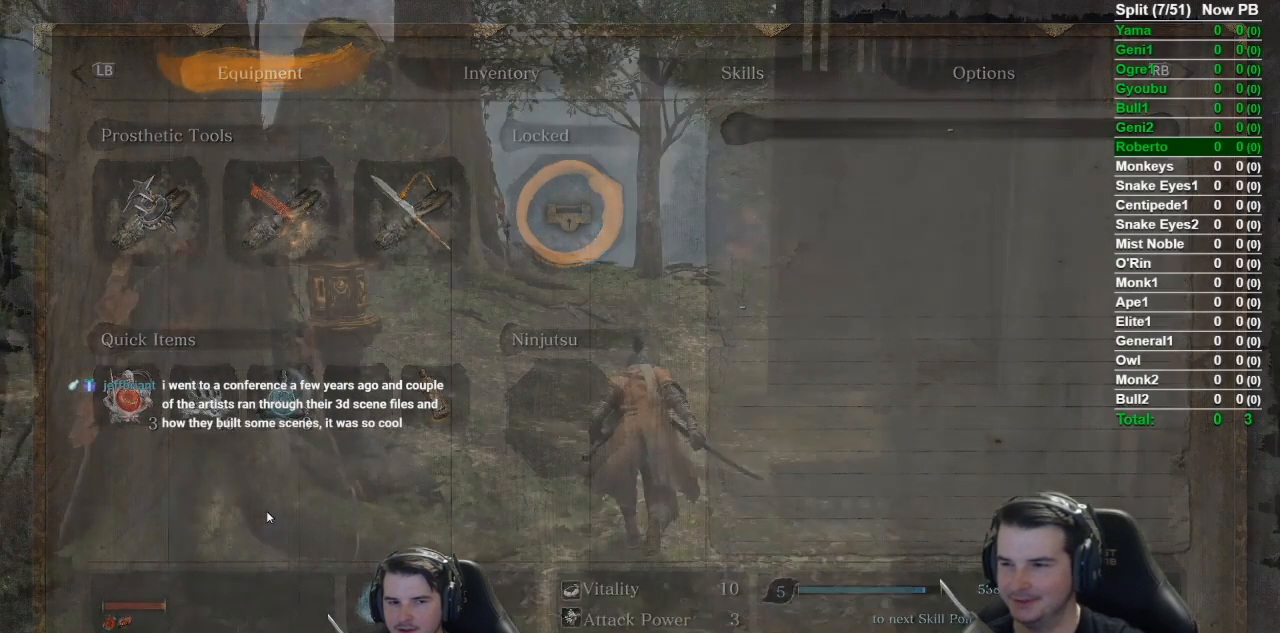
{"buttons": ["B"], "left_stick": "up", "right_stick": "down-right", "events": [[468, "right_stick", "down-right"]]}
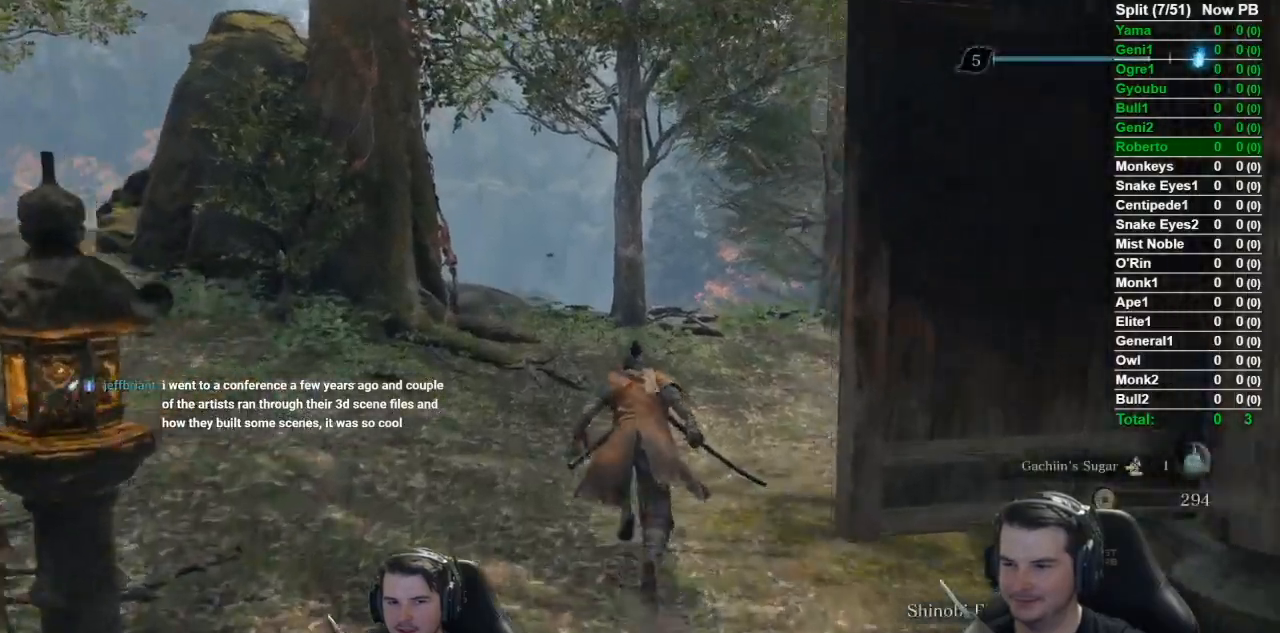
{"buttons": ["B"], "left_stick": "up", "right_stick": "down", "events": [[250, "right_stick", "down"]]}
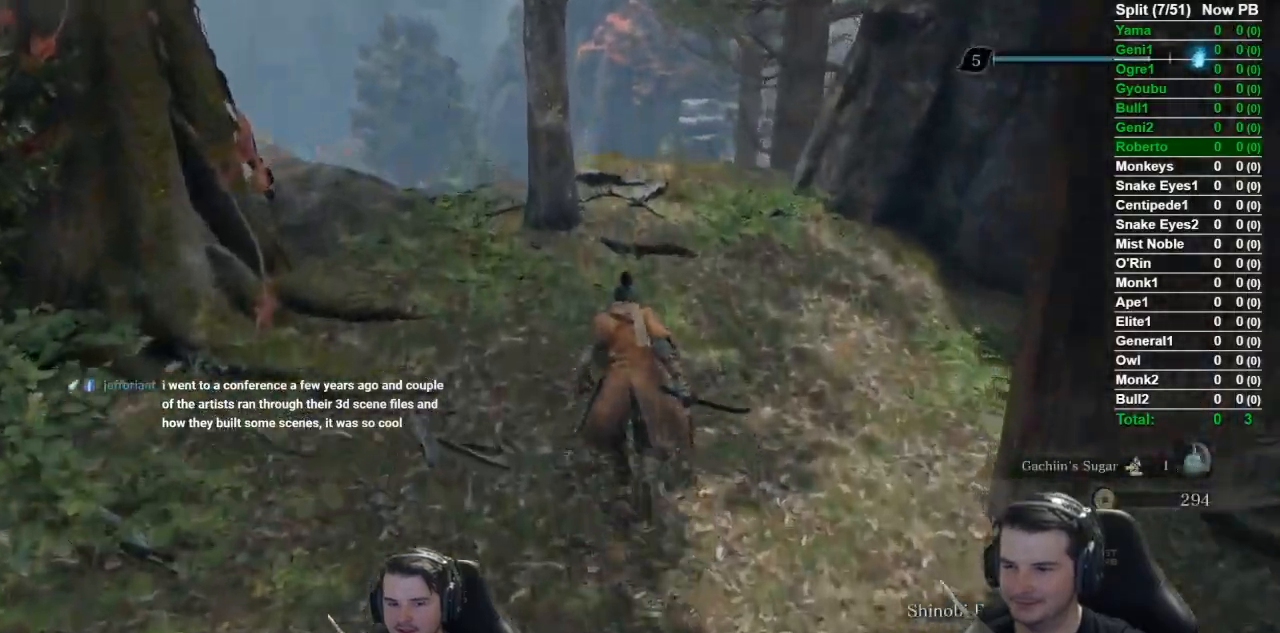
{"buttons": ["B"], "left_stick": "up", "right_stick": "down", "events": []}
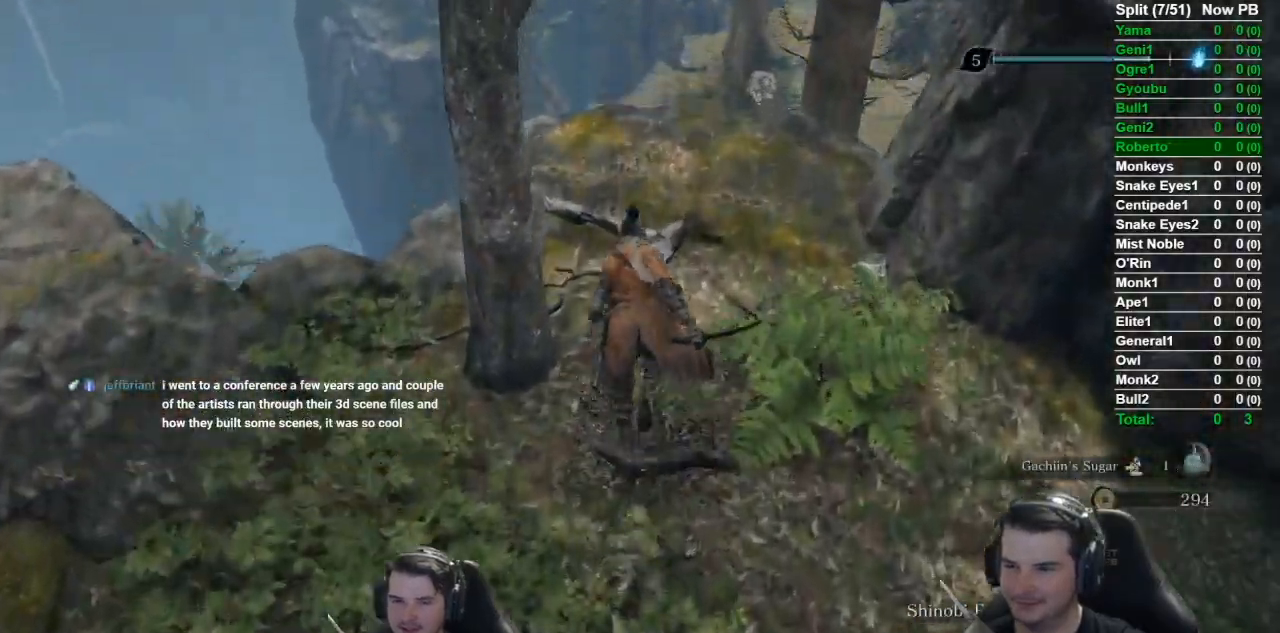
{"buttons": ["B"], "left_stick": "up", "right_stick": "down", "events": []}
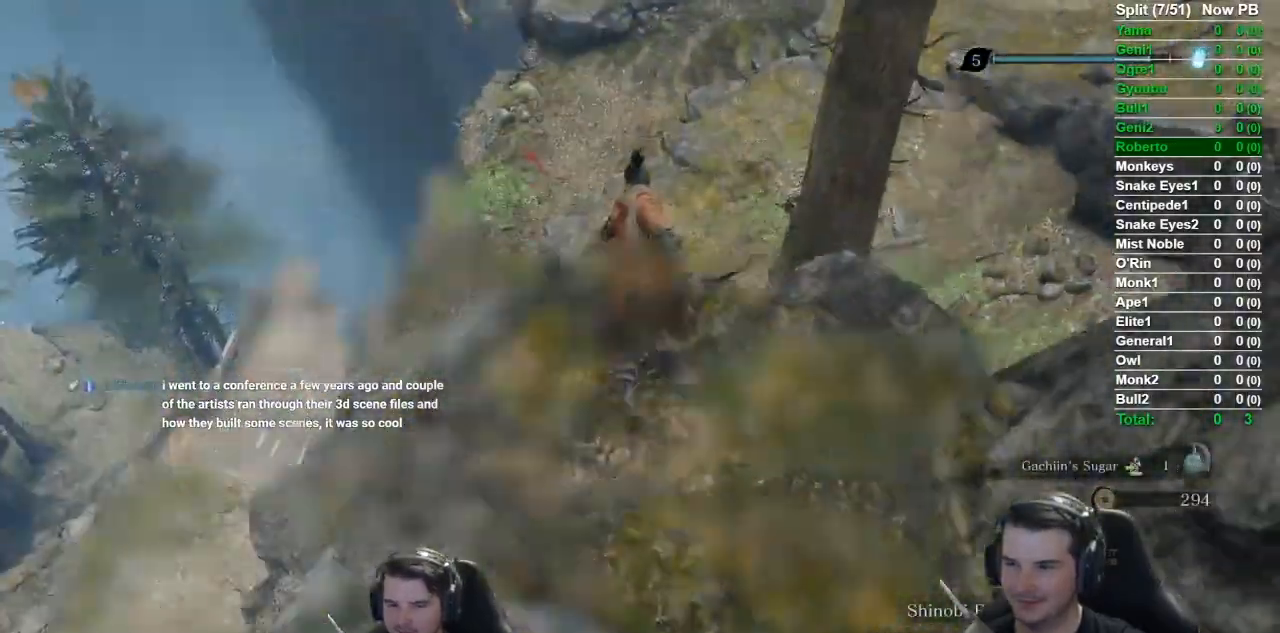
{"buttons": ["B"], "left_stick": "up", "right_stick": "down", "events": []}
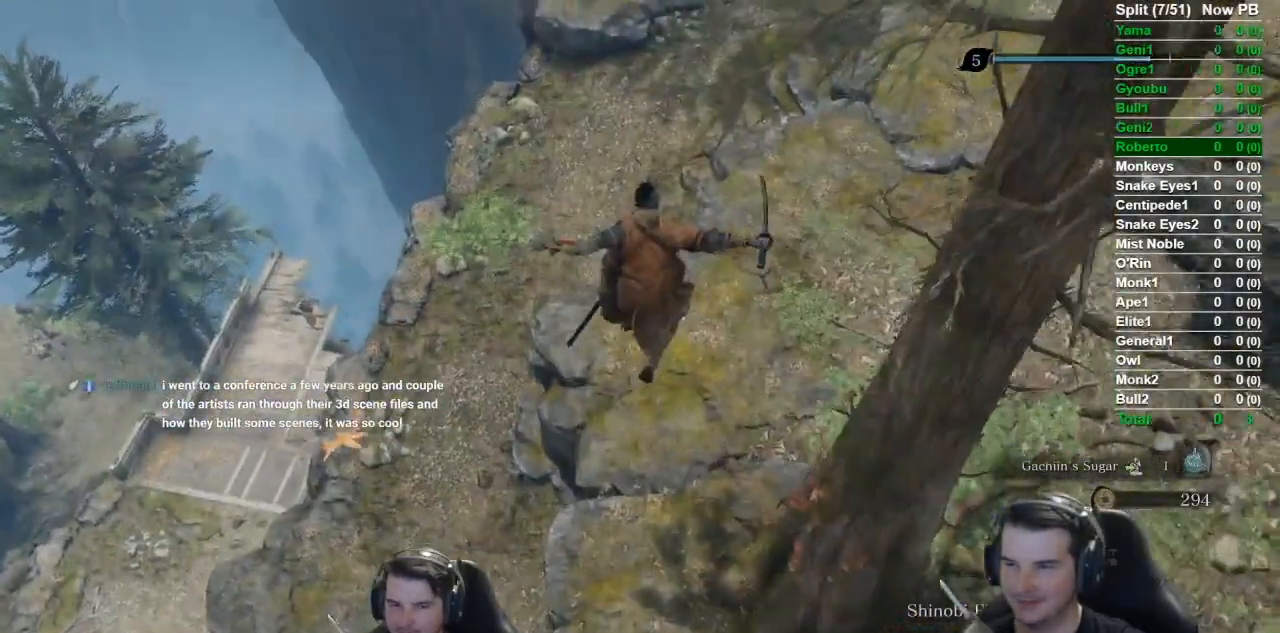
{"buttons": ["B"], "left_stick": "up-left", "right_stick": "down-left", "events": [[150, "right_stick", "down-left"], [234, "left_stick", "up-left"]]}
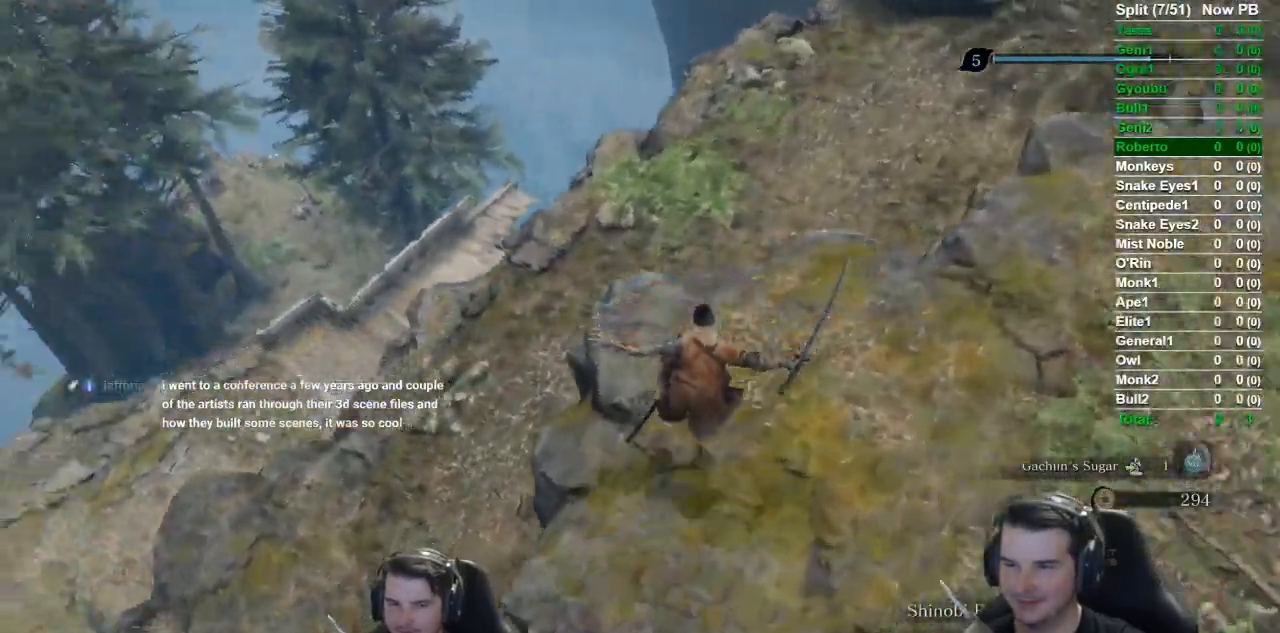
{"buttons": ["B"], "left_stick": "up-left", "right_stick": "down", "events": [[334, "right_stick", "down"]]}
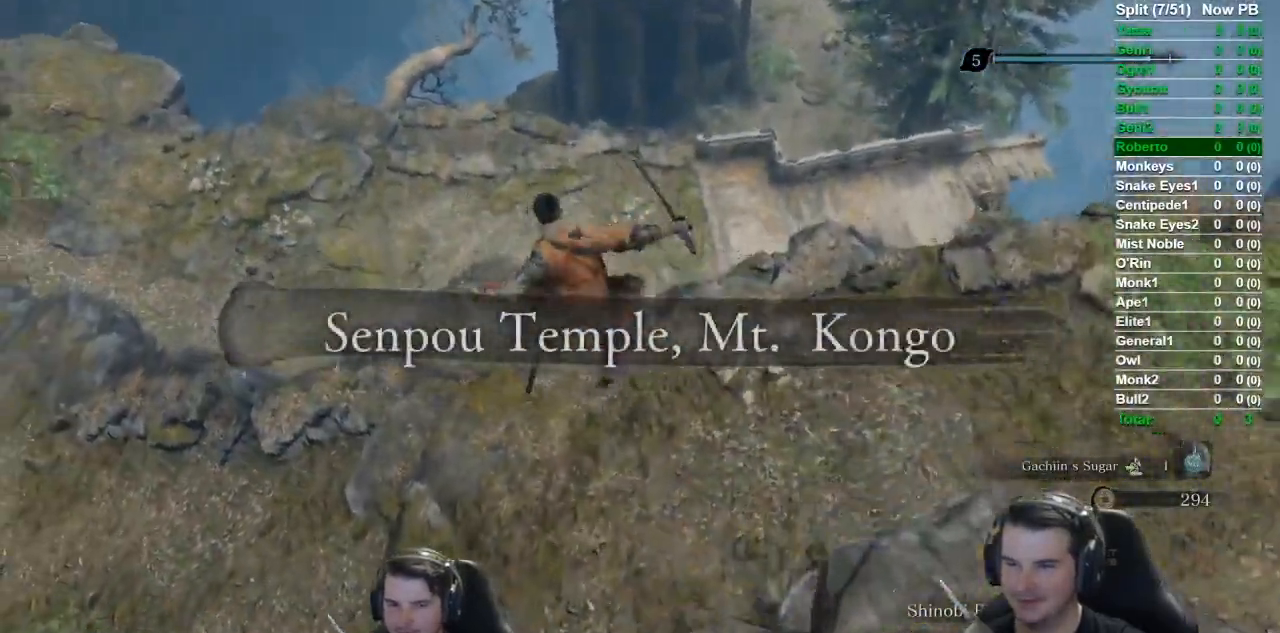
{"buttons": ["B"], "left_stick": "up", "right_stick": "down-right", "events": [[67, "left_stick", "up"], [317, "right_stick", "down-right"]]}
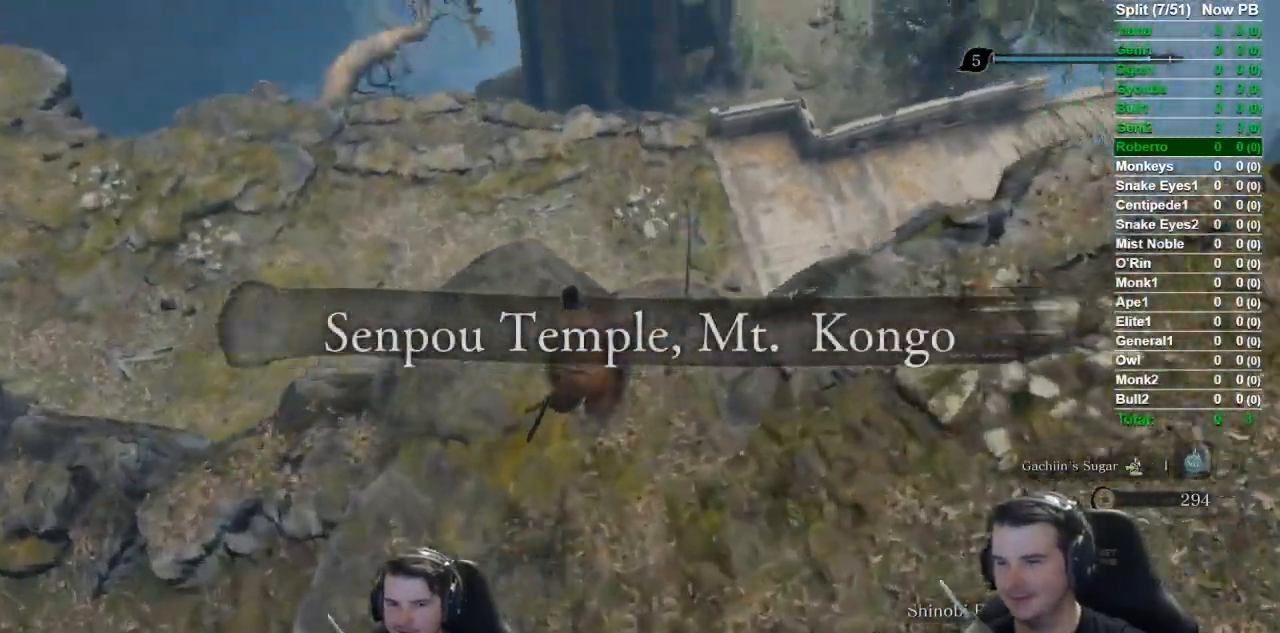
{"buttons": ["B"], "left_stick": "up", "right_stick": "down-right", "events": []}
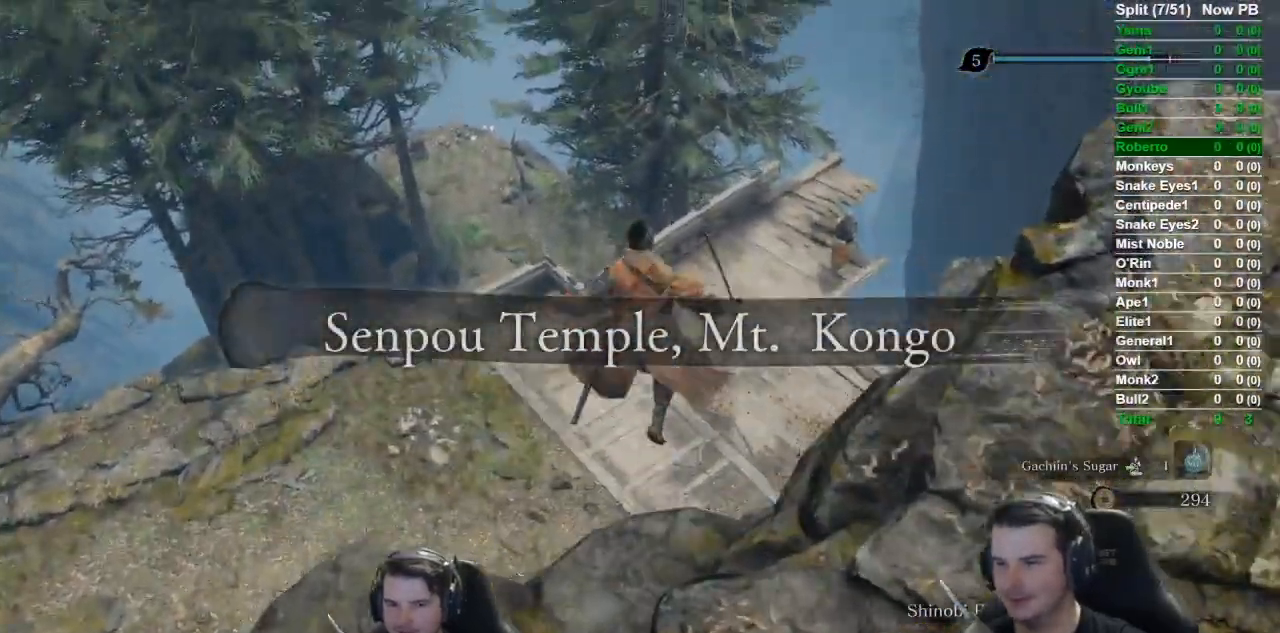
{"buttons": ["B"], "left_stick": "up", "right_stick": "down-right", "events": []}
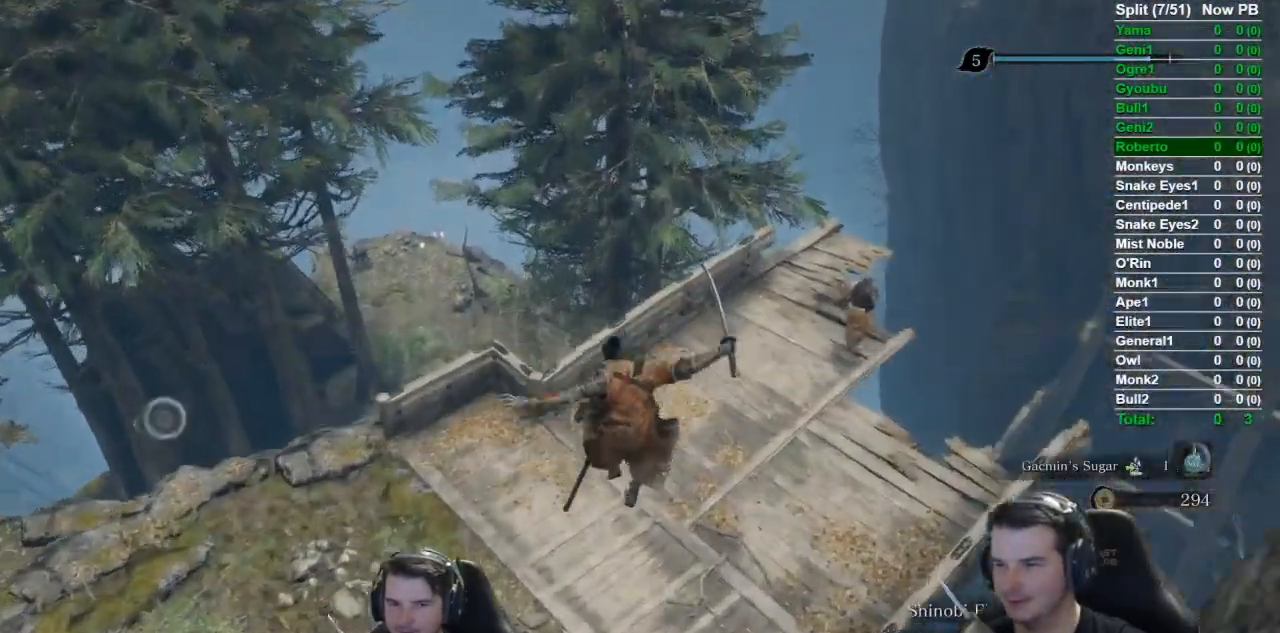
{"buttons": ["B"], "left_stick": "up", "right_stick": "down-right", "events": []}
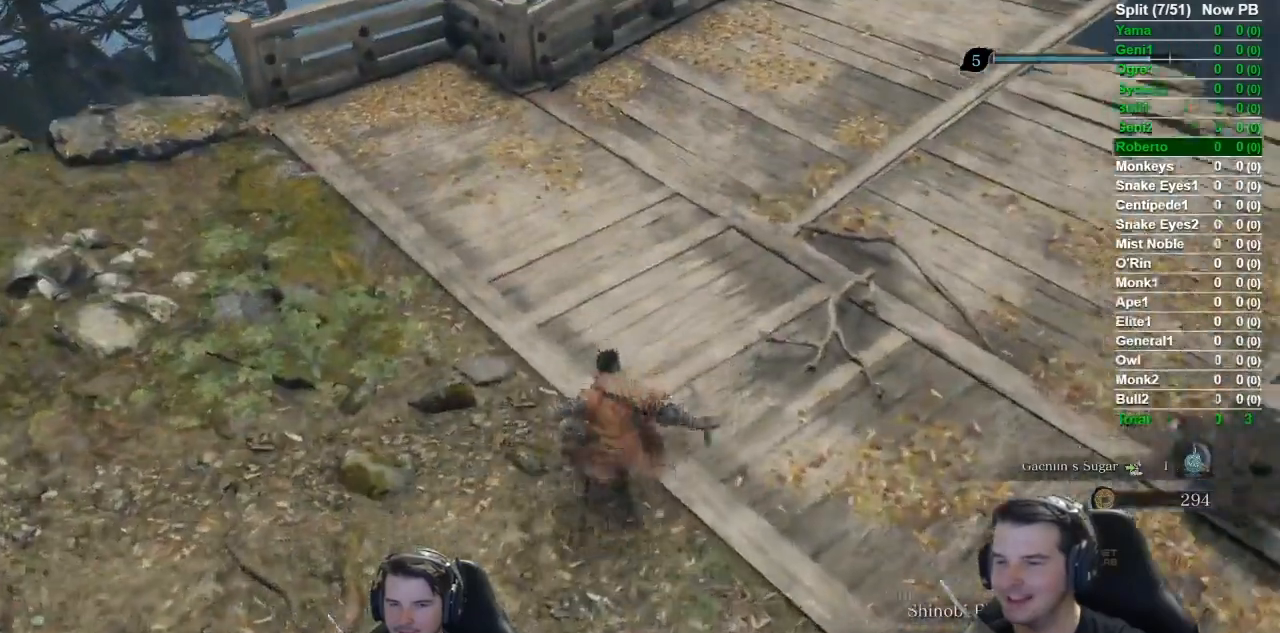
{"buttons": ["A"], "left_stick": "up", "right_stick": "down-right", "events": [[183, "B", "up"], [417, "A", "down"]]}
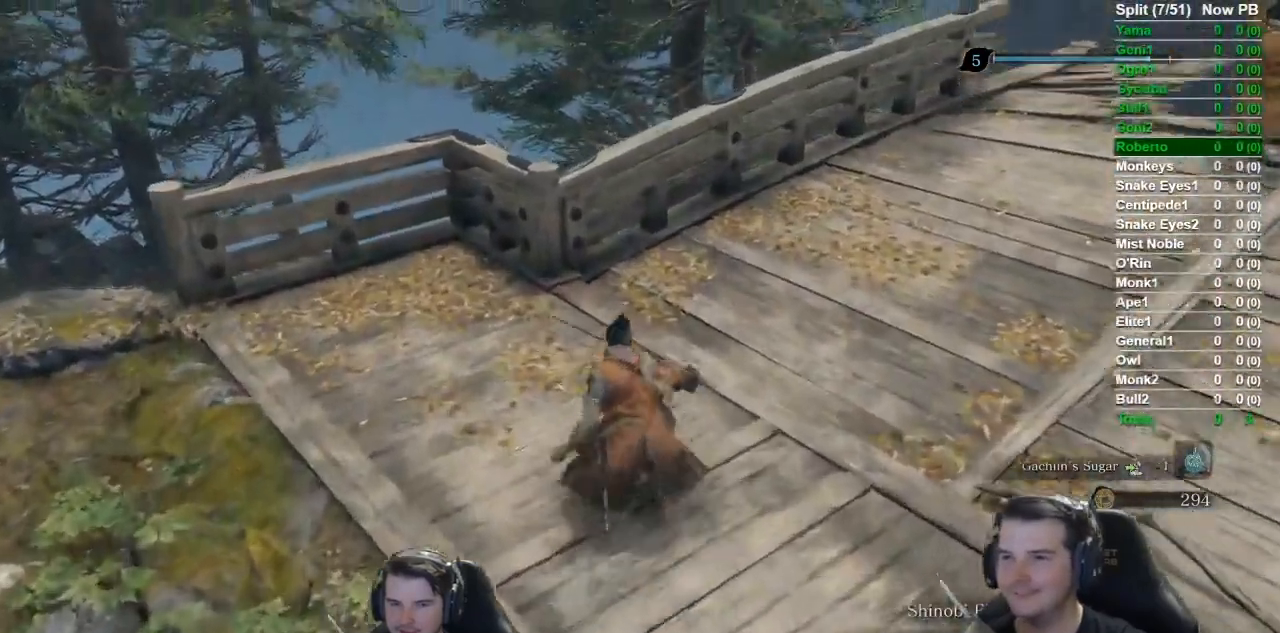
{"buttons": [], "left_stick": "up", "right_stick": "down-right", "events": [[84, "A", "up"]]}
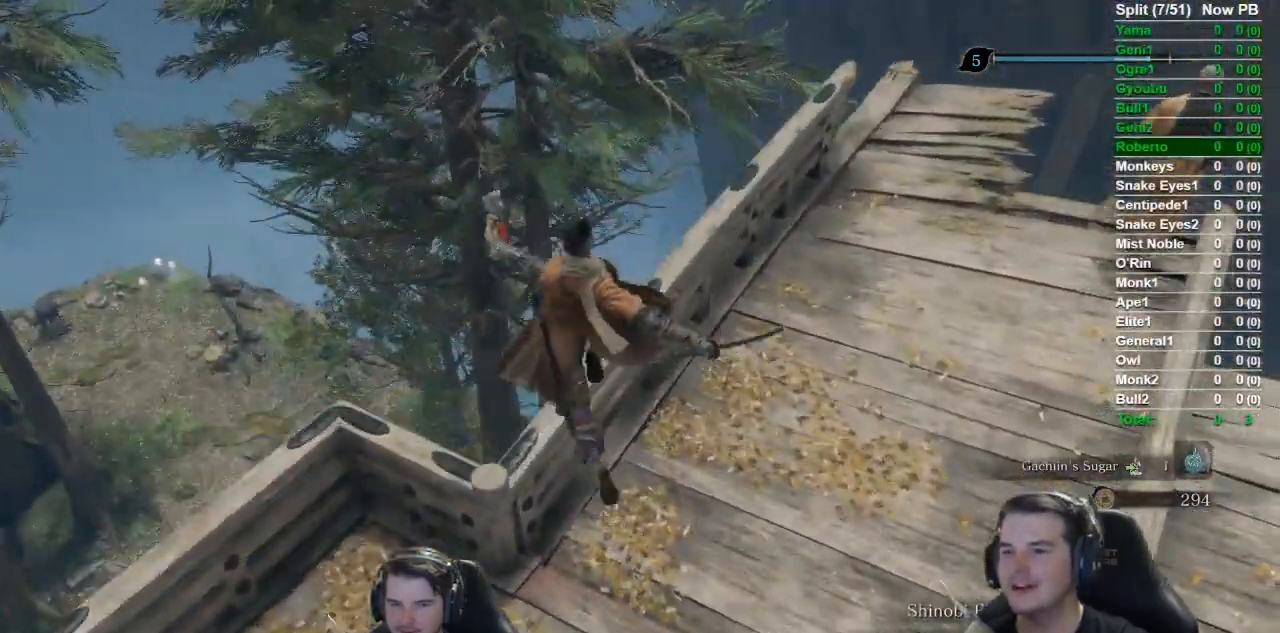
{"buttons": [], "left_stick": "right", "right_stick": "down-right", "events": [[183, "left_stick", "center"], [350, "left_stick", "right"]]}
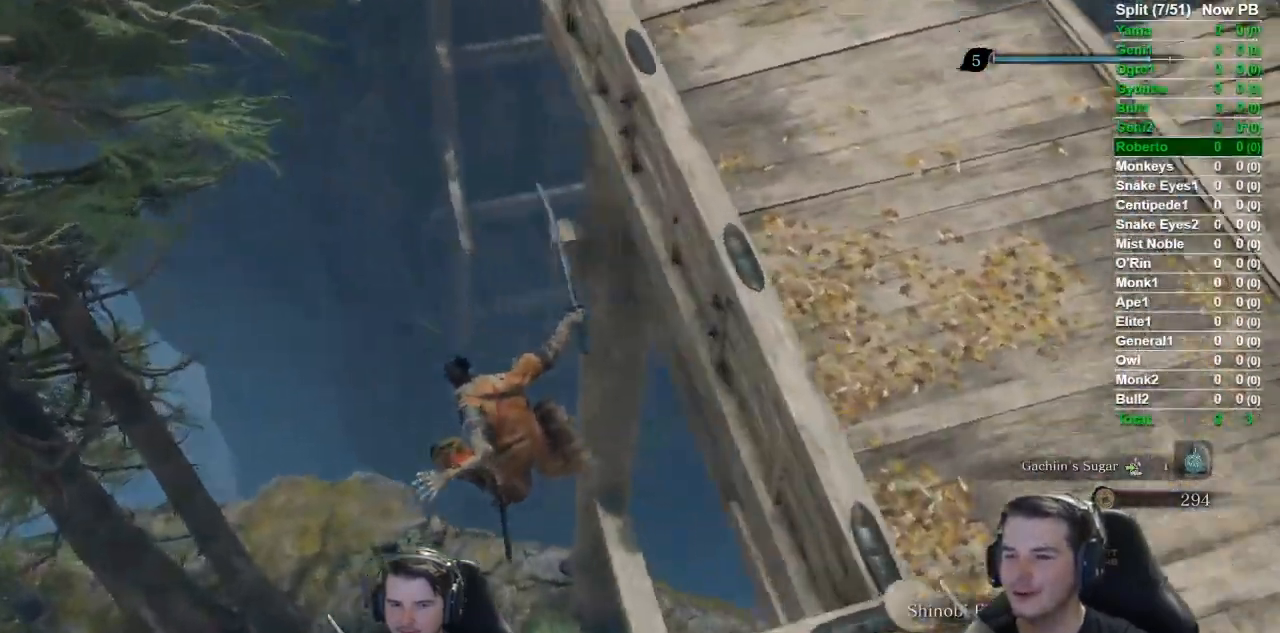
{"buttons": ["B"], "left_stick": "up", "right_stick": "right", "events": [[117, "B", "down"], [317, "left_stick", "up-right"], [451, "right_stick", "right"], [484, "left_stick", "up"]]}
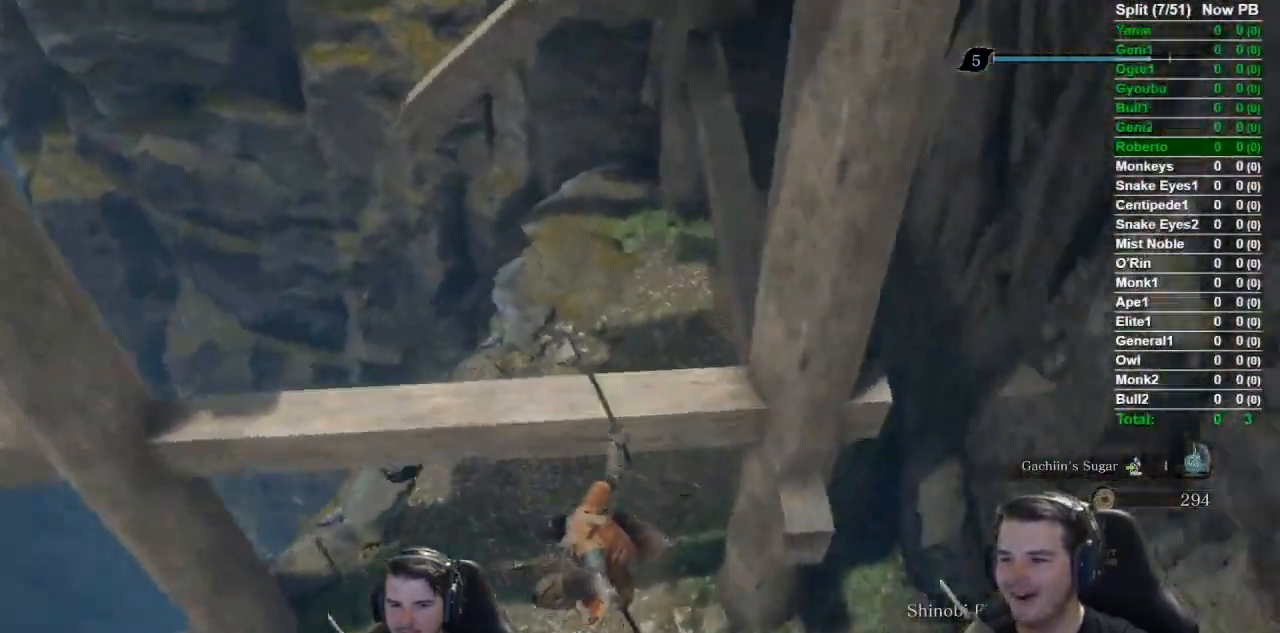
{"buttons": ["B"], "left_stick": "up", "right_stick": "center", "events": [[100, "right_stick", "up-right"], [434, "right_stick", "center"]]}
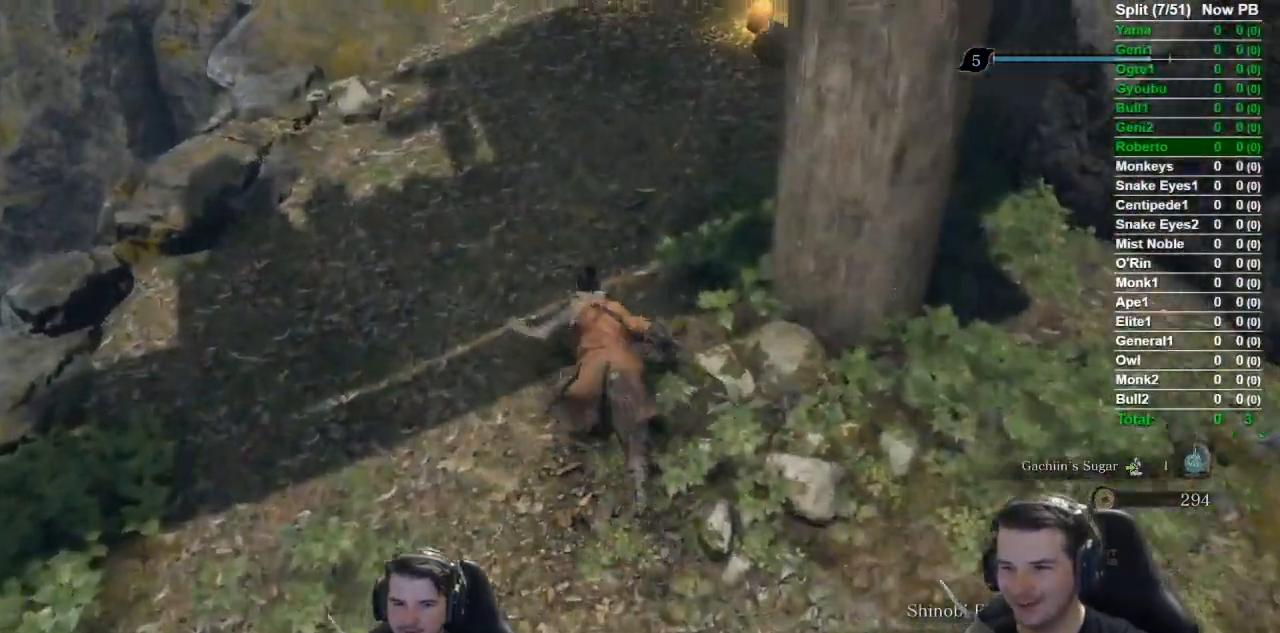
{"buttons": ["B"], "left_stick": "up", "right_stick": "down-right", "events": [[283, "right_stick", "down-right"]]}
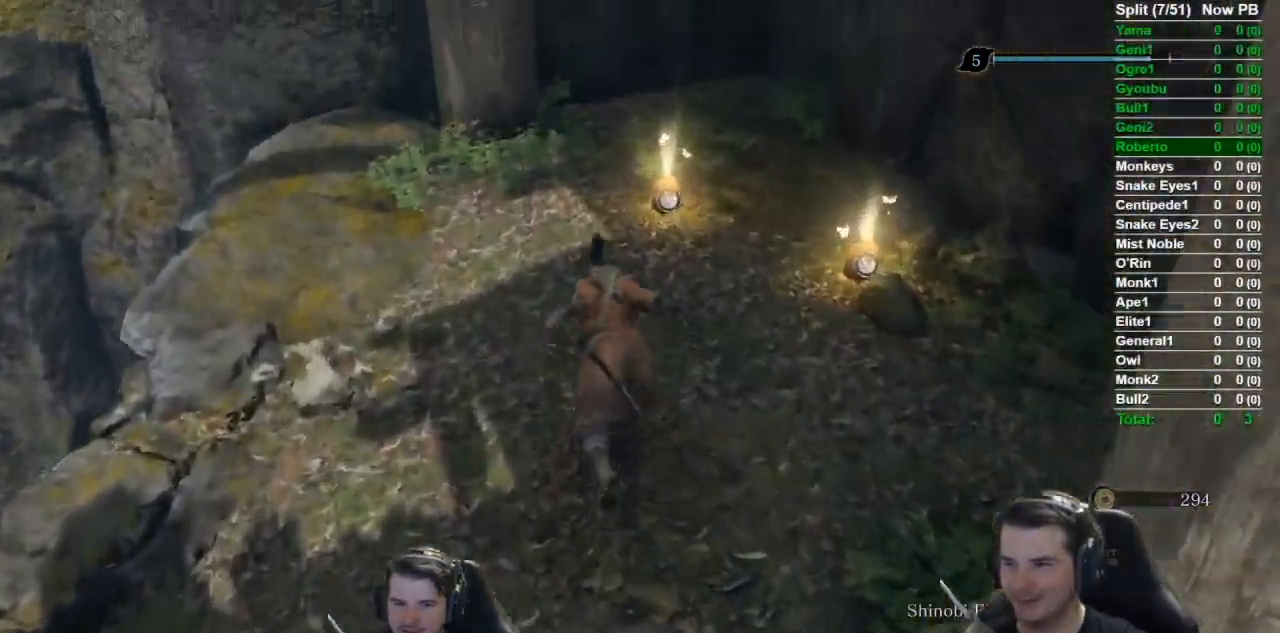
{"buttons": [], "left_stick": "center", "right_stick": "center", "events": [[67, "B", "up"], [167, "X", "down"], [267, "X", "up"], [334, "right_stick", "center"], [384, "left_stick", "center"]]}
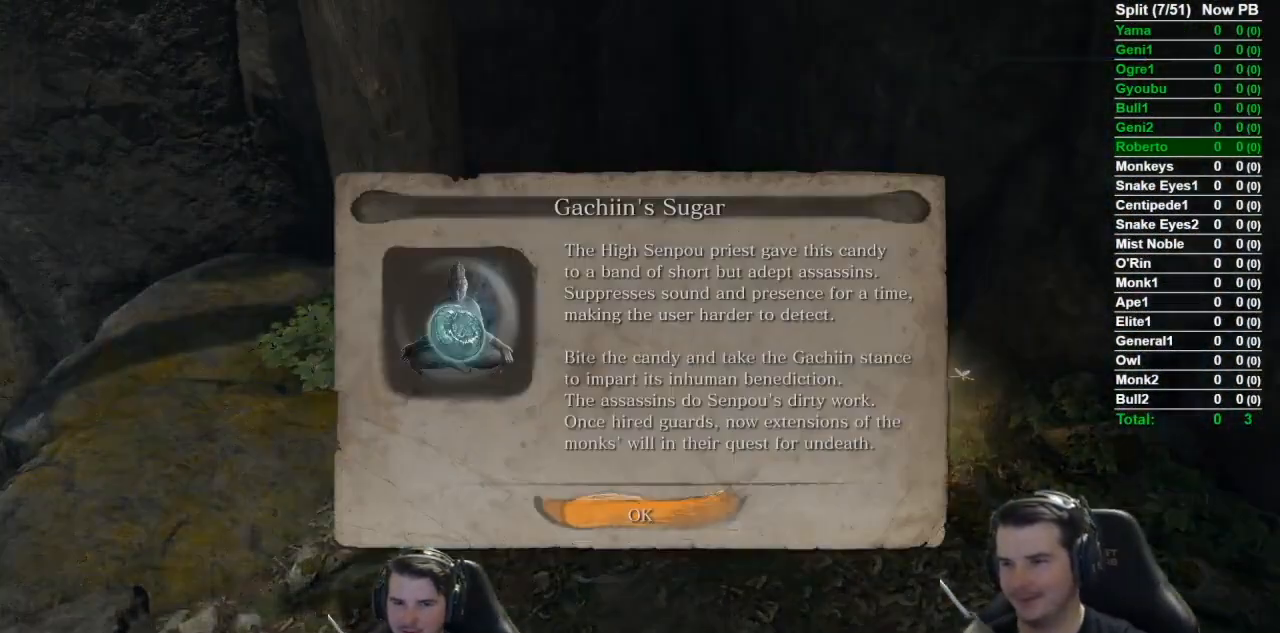
{"buttons": ["B"], "left_stick": "down-right", "right_stick": "right", "events": [[16, "left_stick", "down-right"], [167, "A", "down"], [217, "A", "up"], [400, "B", "down"], [450, "right_stick", "right"]]}
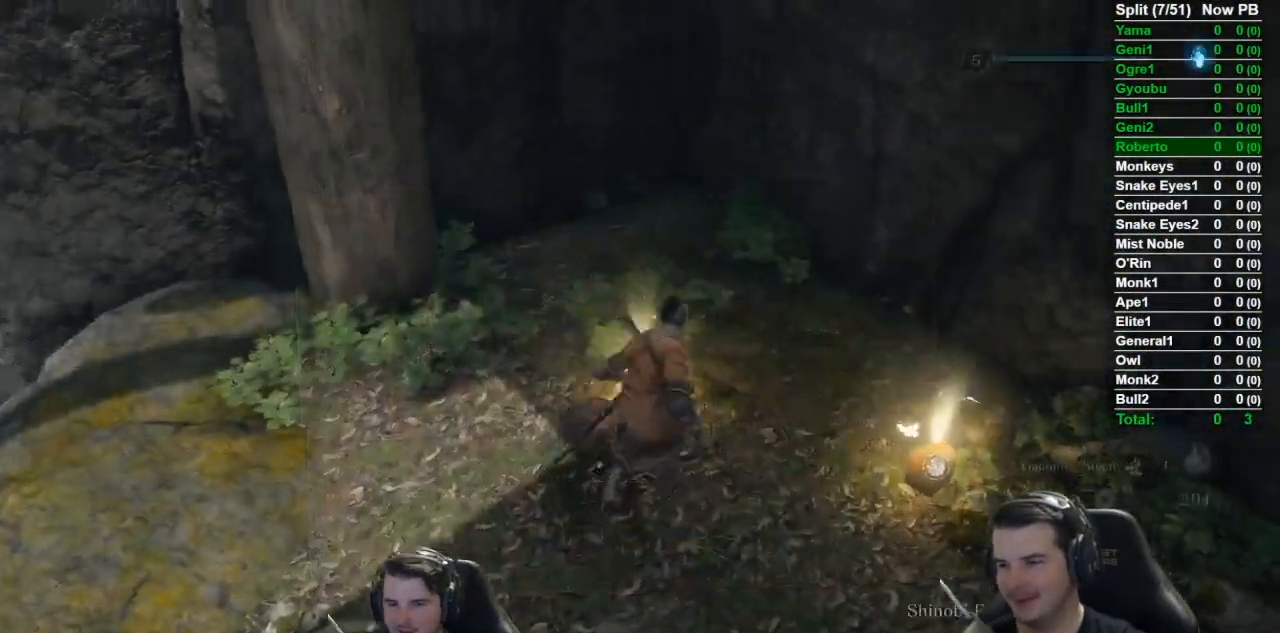
{"buttons": ["B"], "left_stick": "up-right", "right_stick": "right", "events": [[84, "left_stick", "right"], [301, "left_stick", "up-right"]]}
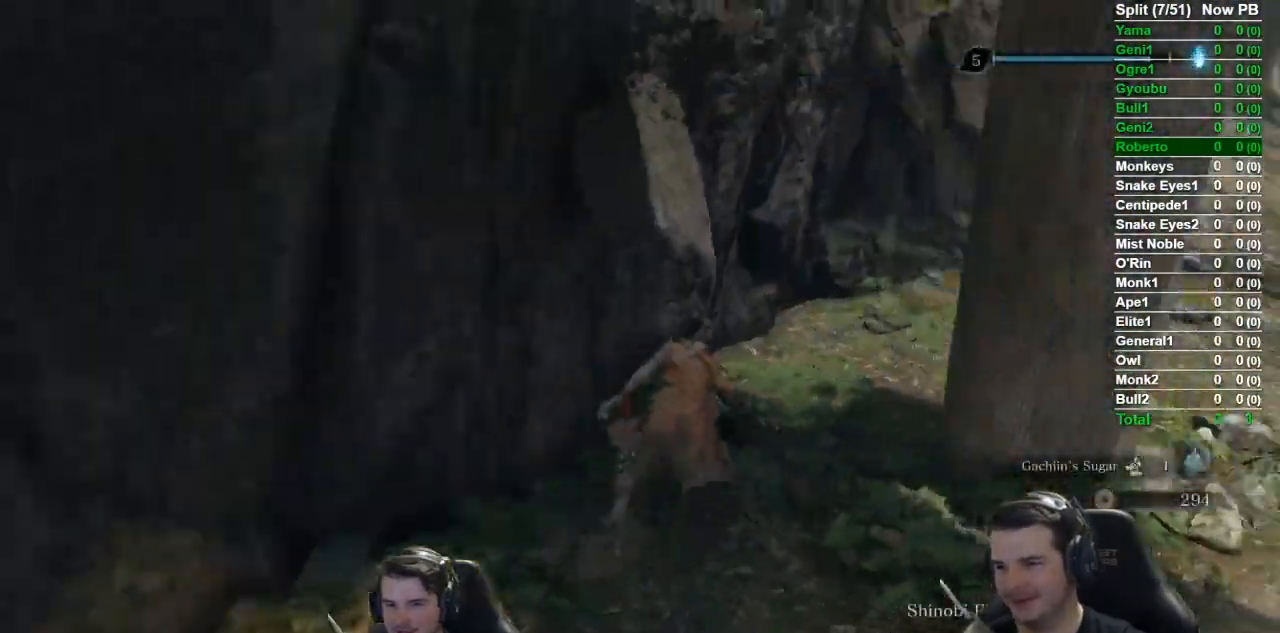
{"buttons": ["B"], "left_stick": "up", "right_stick": "center", "events": [[283, "left_stick", "up"], [300, "right_stick", "center"]]}
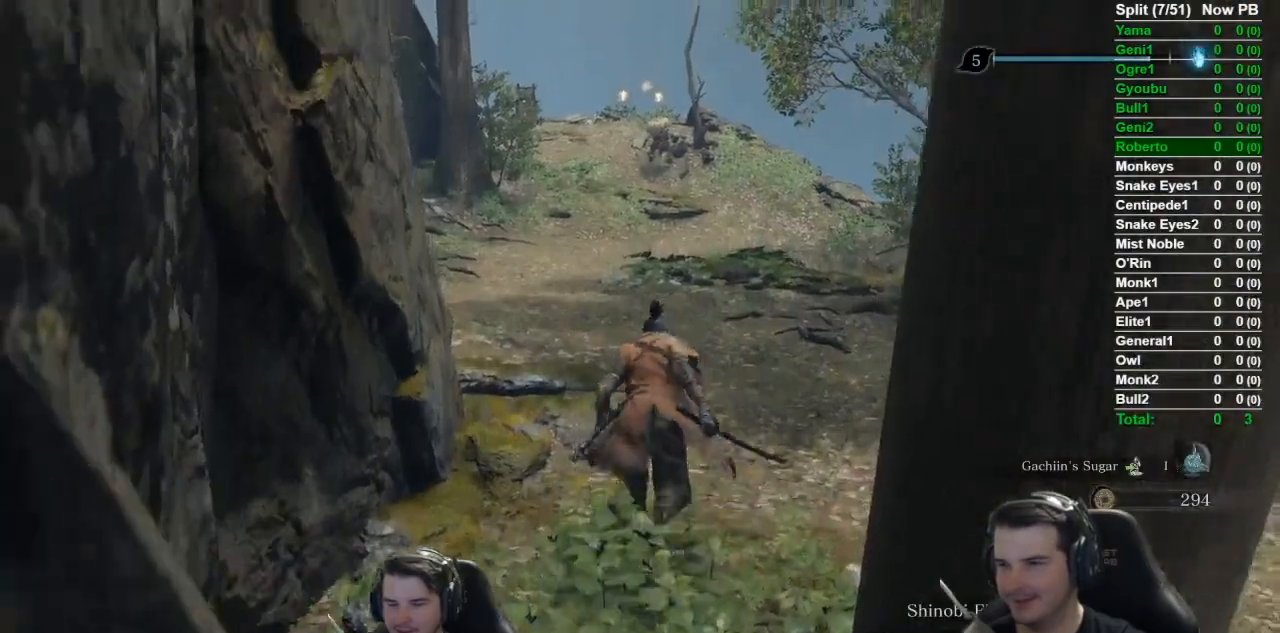
{"buttons": ["B"], "left_stick": "up", "right_stick": "center", "events": []}
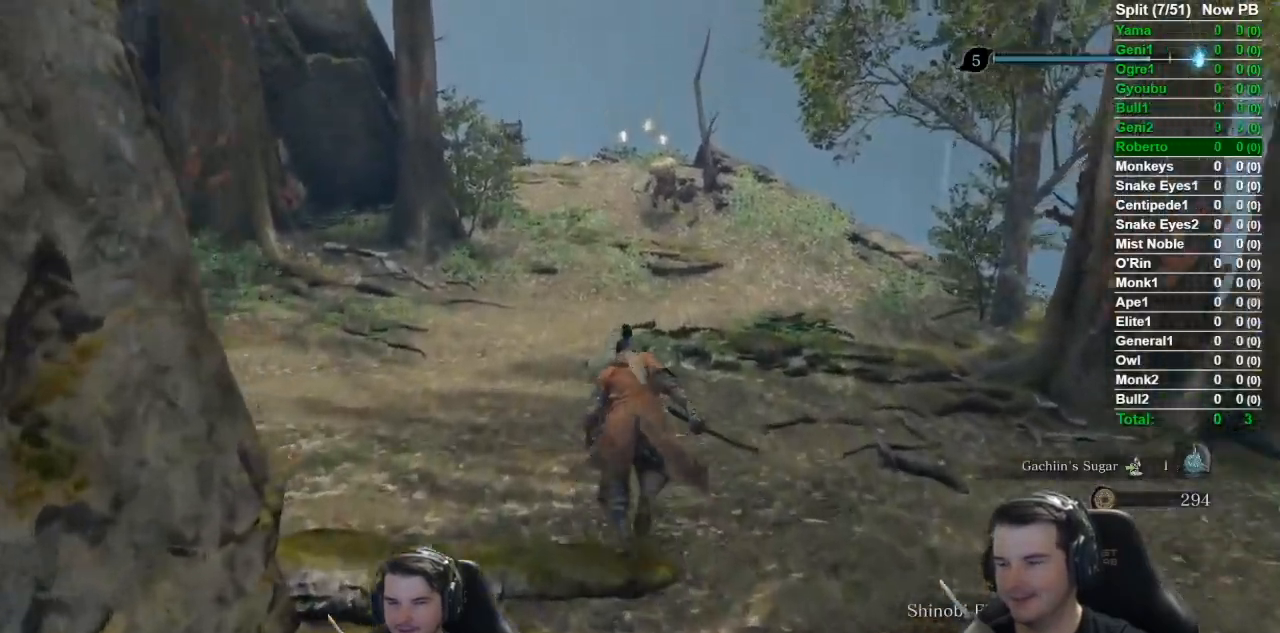
{"buttons": ["B"], "left_stick": "up", "right_stick": "down-right", "events": [[66, "right_stick", "down-right"]]}
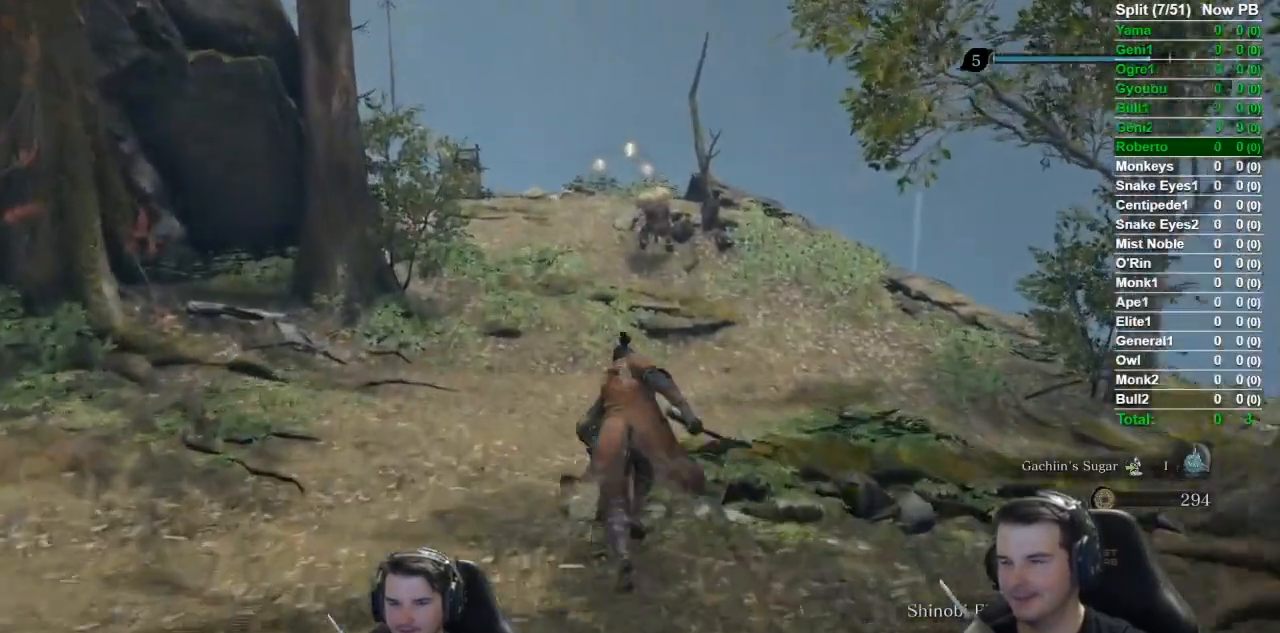
{"buttons": ["B"], "left_stick": "up", "right_stick": "down", "events": [[451, "right_stick", "down"]]}
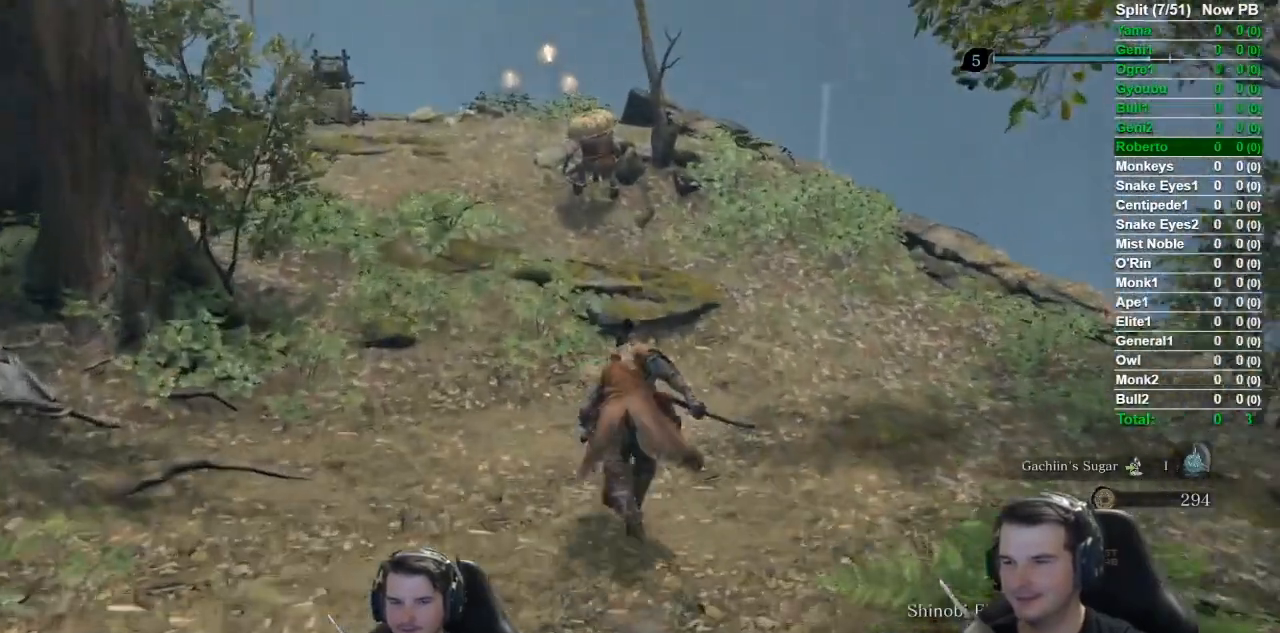
{"buttons": ["B"], "left_stick": "up", "right_stick": "down", "events": []}
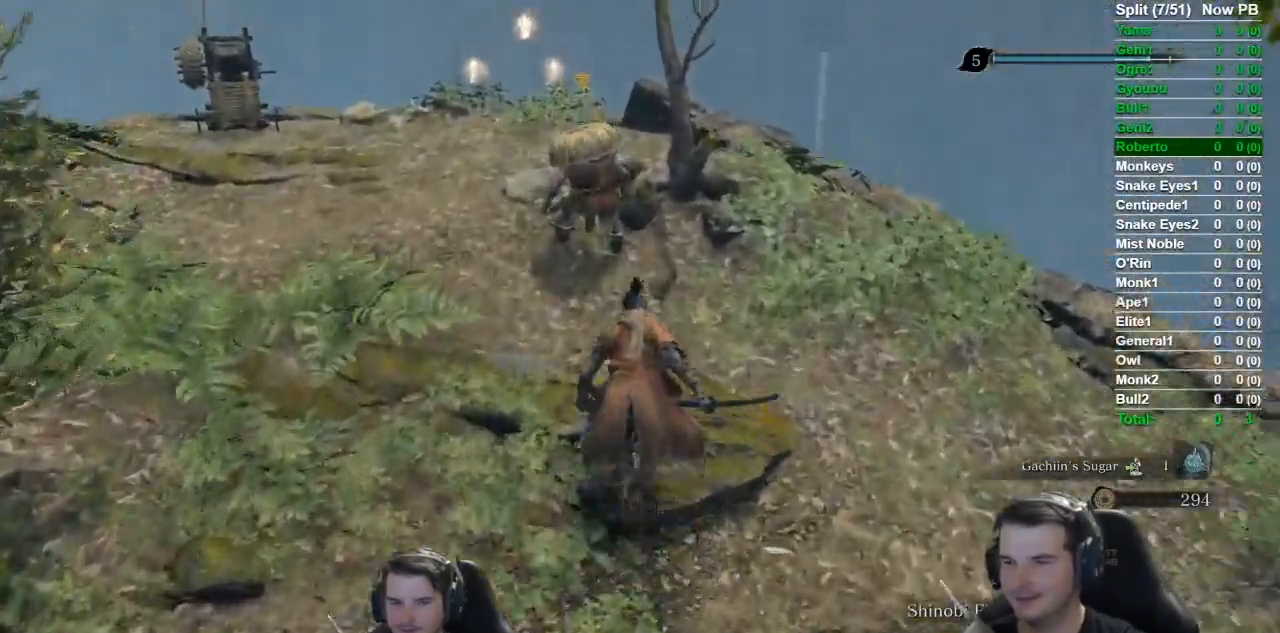
{"buttons": [], "left_stick": "up", "right_stick": "left", "events": [[234, "B", "up"], [301, "R1", "down"], [301, "right_stick", "center"], [467, "R1", "up"], [467, "right_stick", "left"]]}
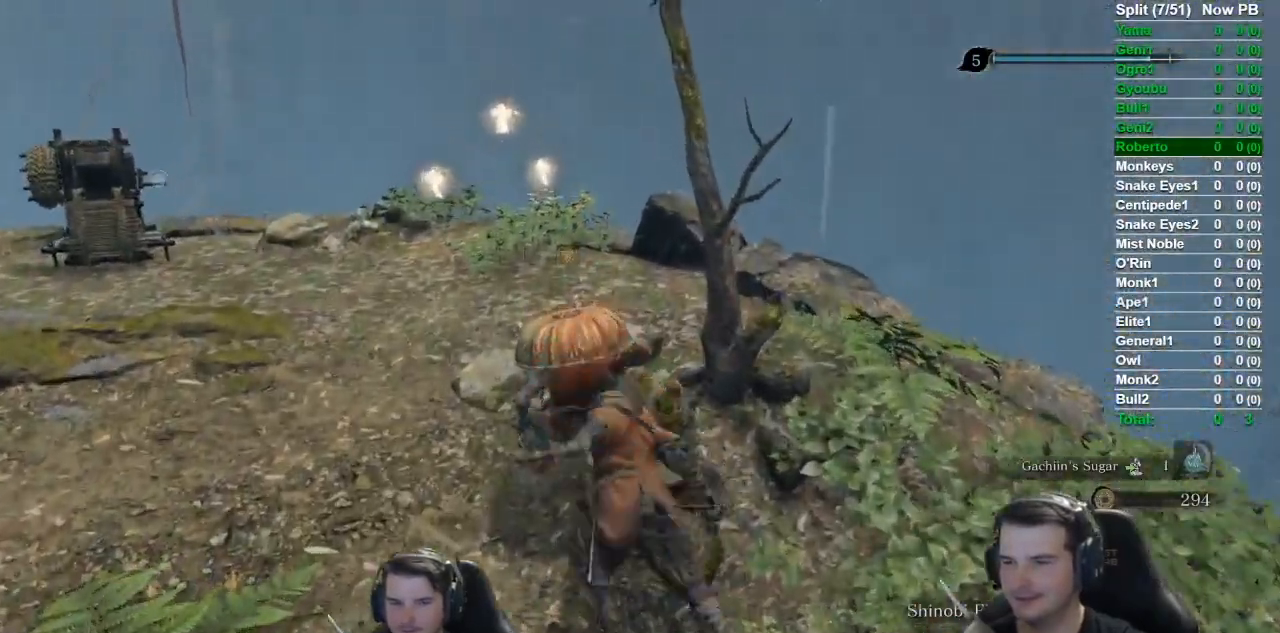
{"buttons": [], "left_stick": "up", "right_stick": "left", "events": [[267, "left_stick", "center"], [467, "left_stick", "up"]]}